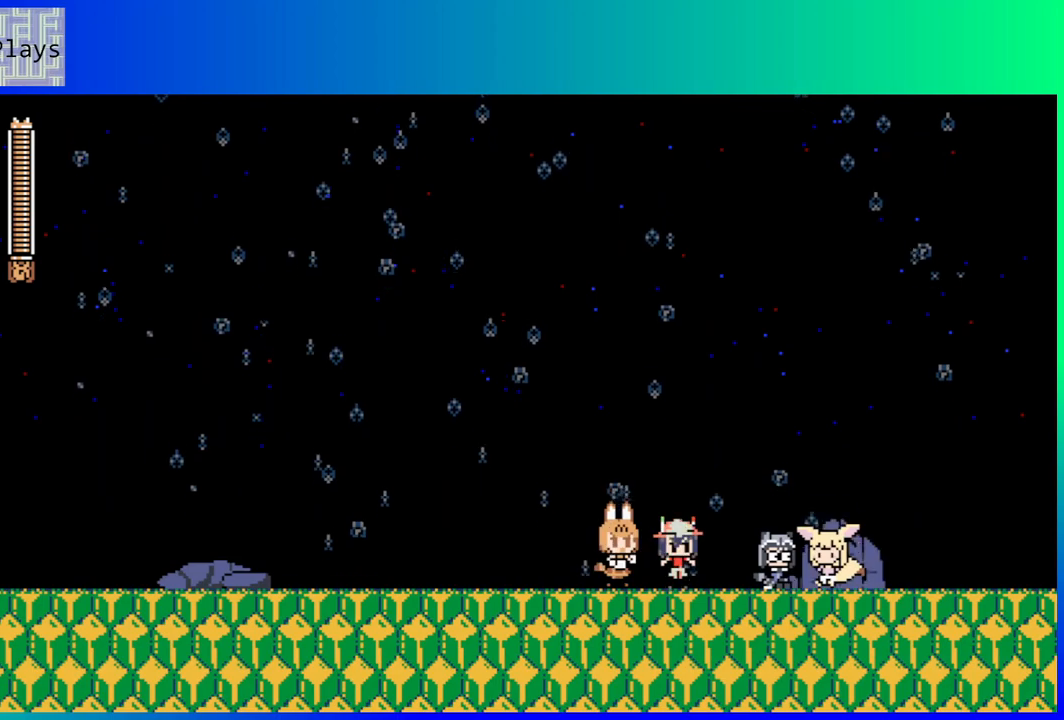
Gameplay with a controller (Nintendo layout); each line is a JSON object with the inputs held at the frame after it. "events" lists button and stick changes between this image and that frame as [ms after this image, input, new state], when the widget could be followed in between. Not read: L3 R3.
{"buttons": ["DPAD_LEFT"], "left_stick": "center", "right_stick": "center", "events": [[333, "DPAD_LEFT", "down"]]}
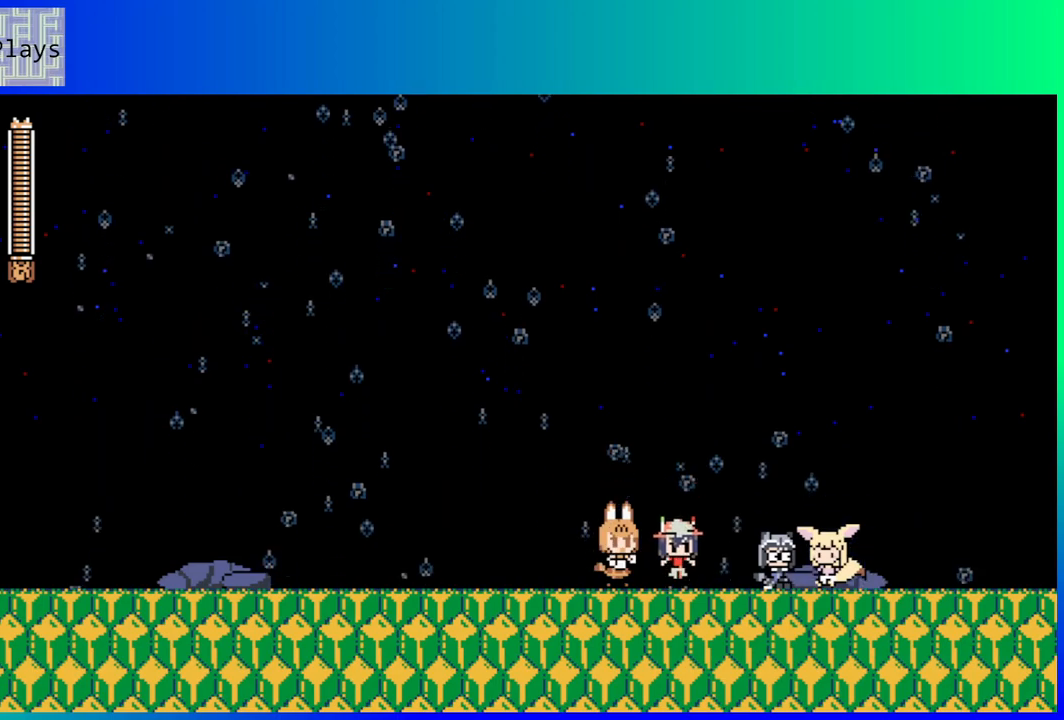
{"buttons": [], "left_stick": "center", "right_stick": "center", "events": [[300, "DPAD_LEFT", "up"]]}
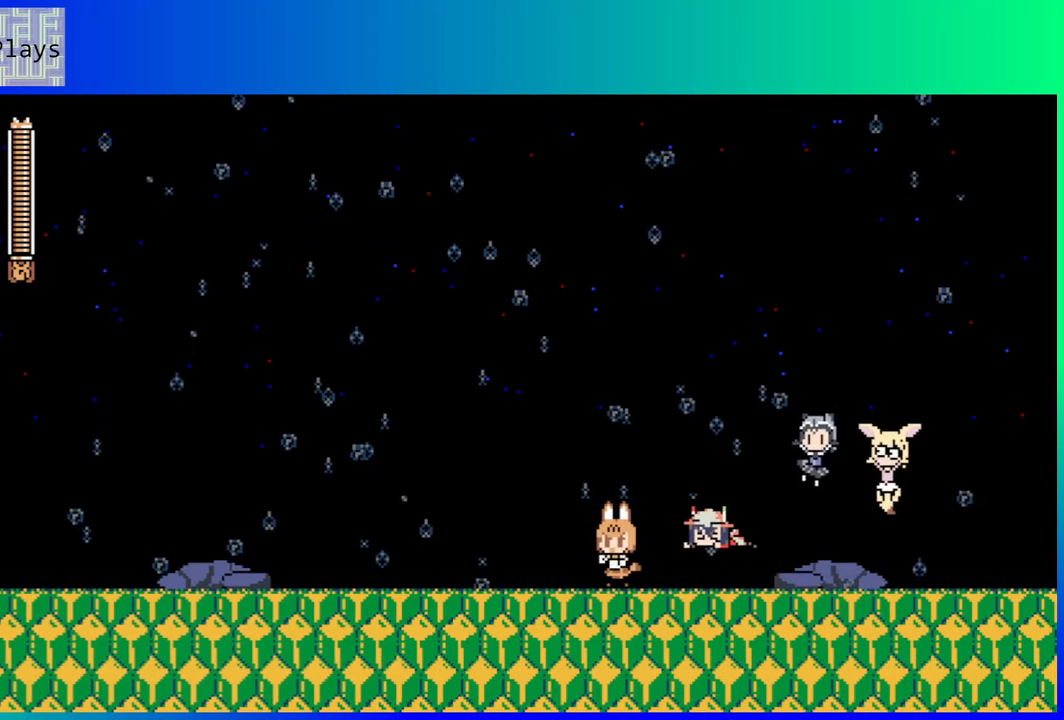
{"buttons": ["DPAD_LEFT"], "left_stick": "center", "right_stick": "center", "events": [[400, "DPAD_LEFT", "down"]]}
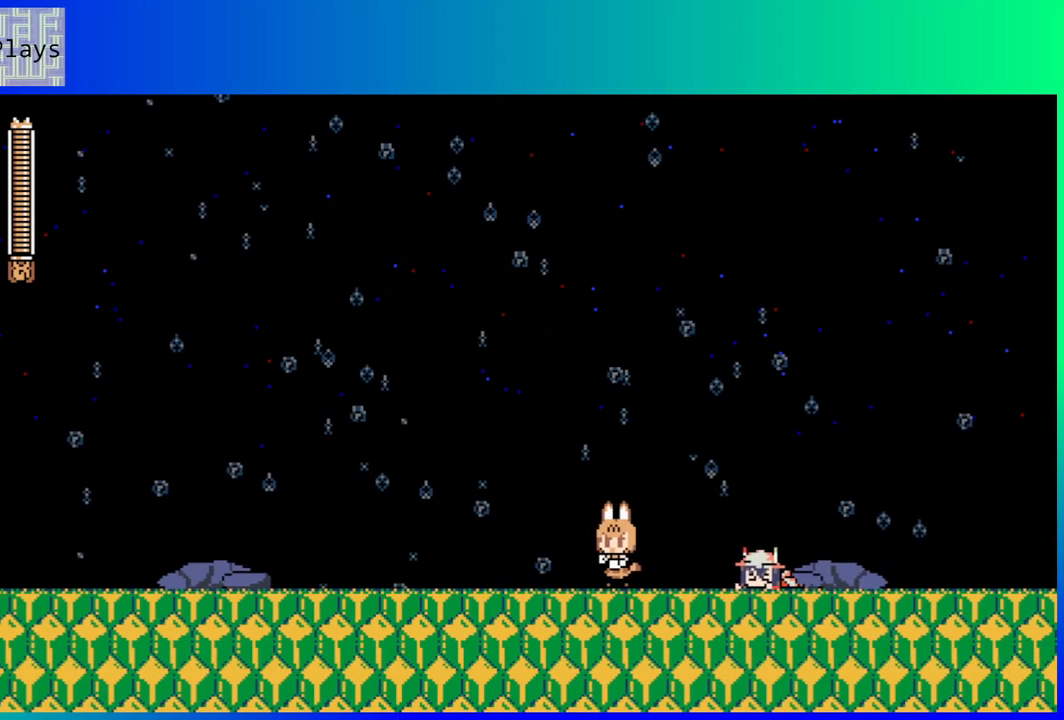
{"buttons": ["DPAD_LEFT"], "left_stick": "center", "right_stick": "center", "events": []}
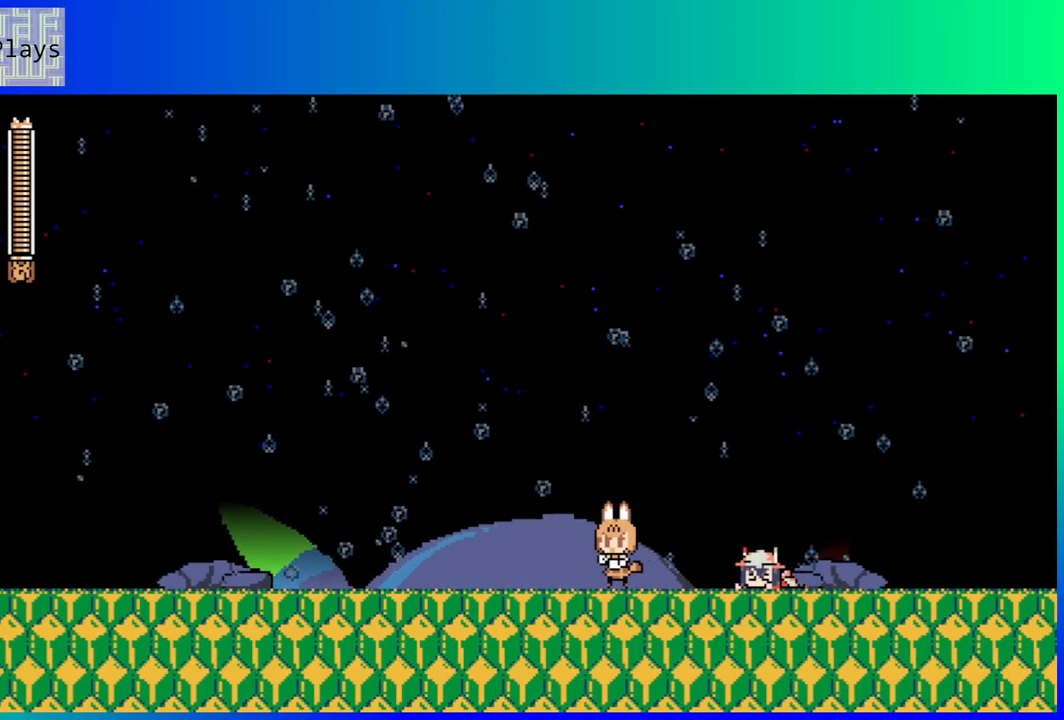
{"buttons": ["DPAD_LEFT"], "left_stick": "center", "right_stick": "center", "events": [[267, "DPAD_LEFT", "up"], [500, "DPAD_LEFT", "down"]]}
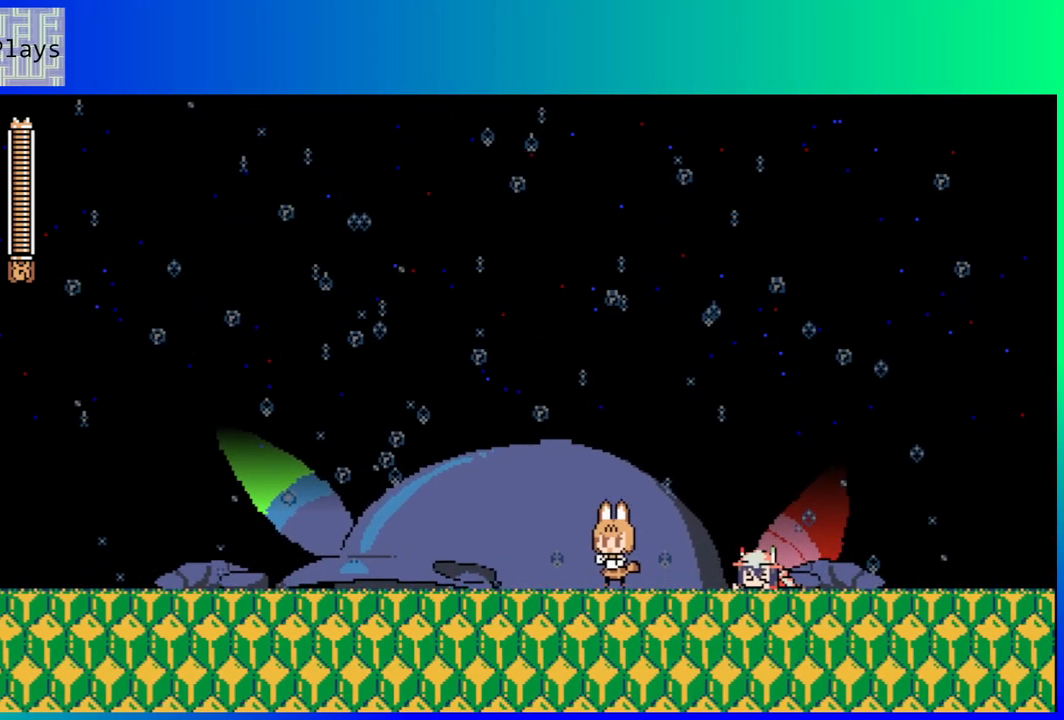
{"buttons": ["DPAD_LEFT"], "left_stick": "center", "right_stick": "center", "events": []}
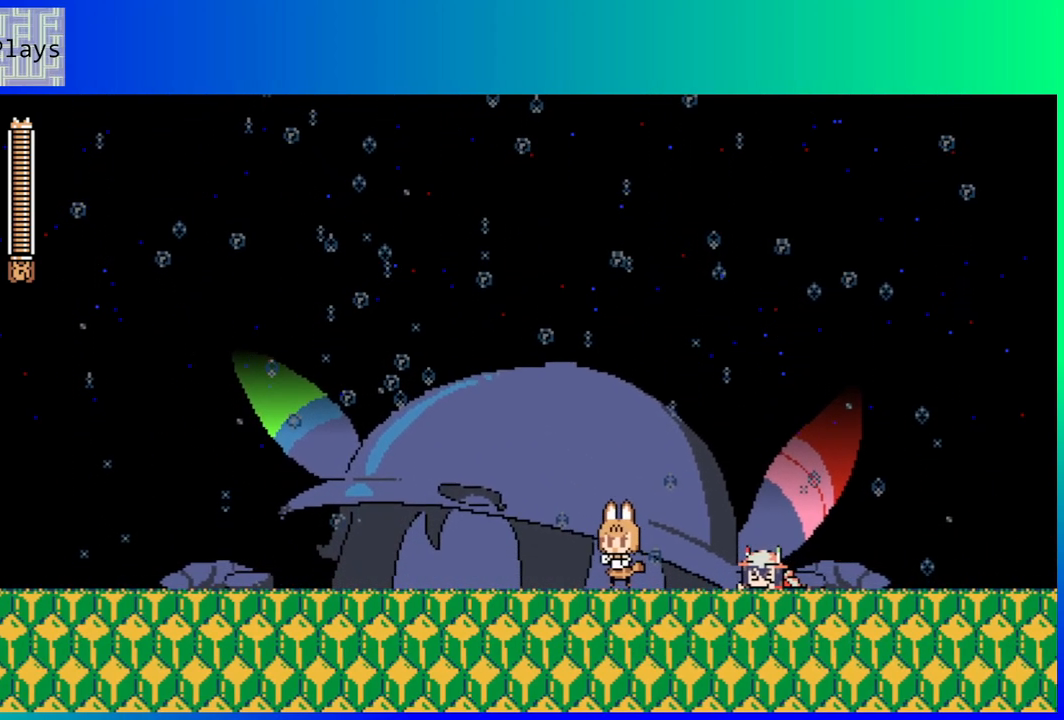
{"buttons": ["DPAD_LEFT"], "left_stick": "center", "right_stick": "center", "events": []}
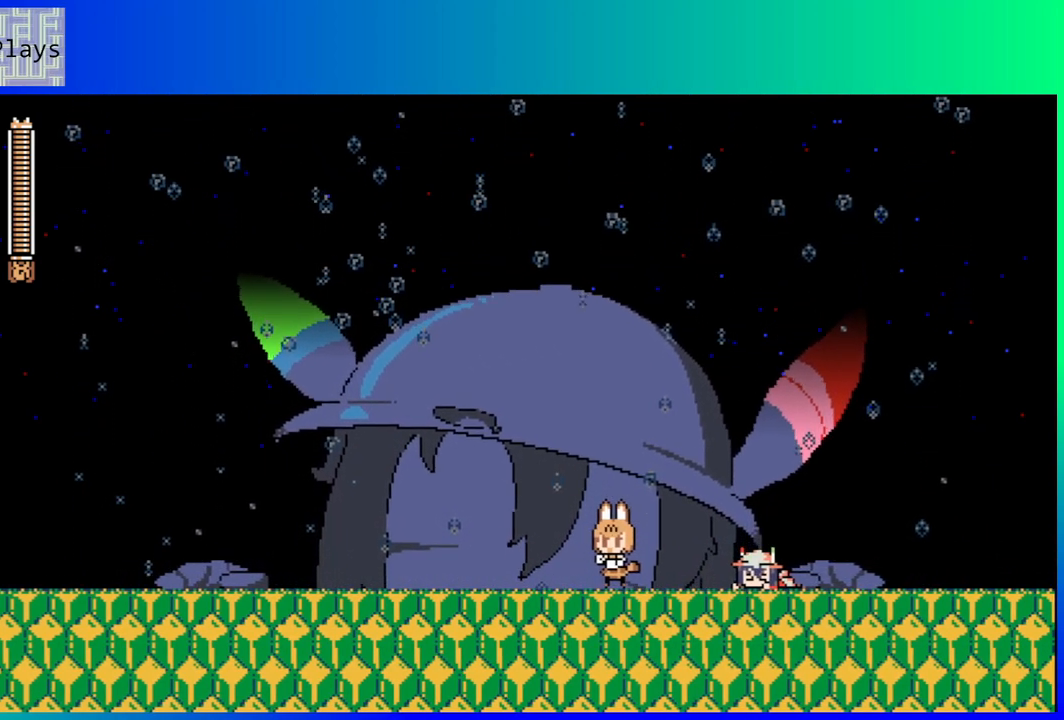
{"buttons": ["DPAD_LEFT"], "left_stick": "center", "right_stick": "center", "events": []}
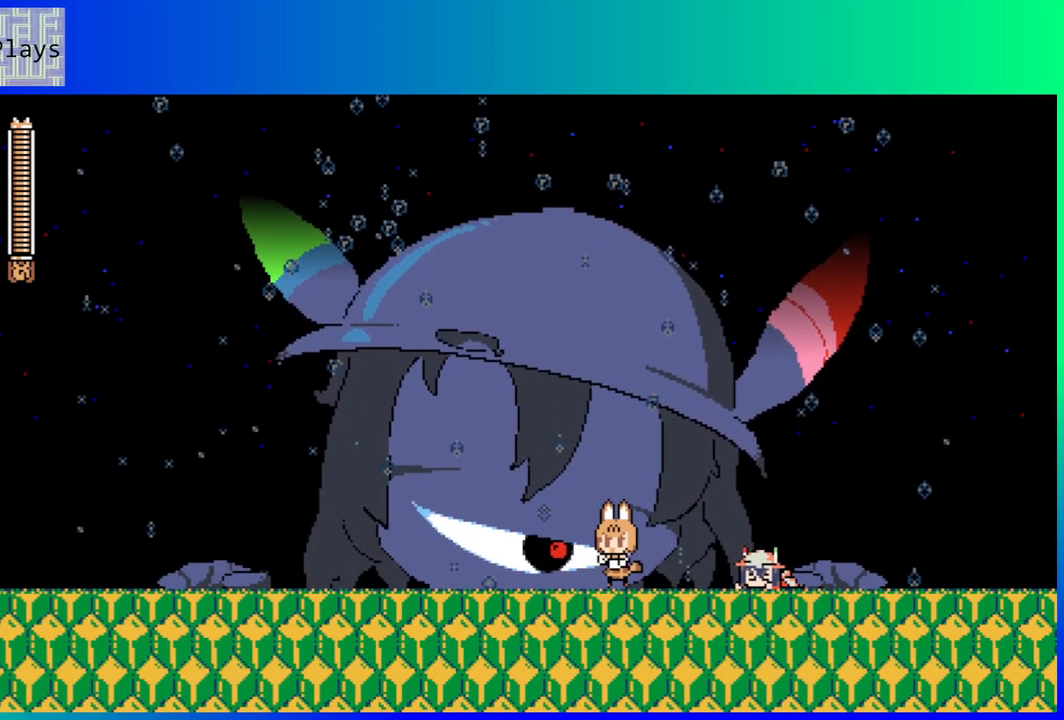
{"buttons": ["DPAD_LEFT"], "left_stick": "center", "right_stick": "center", "events": []}
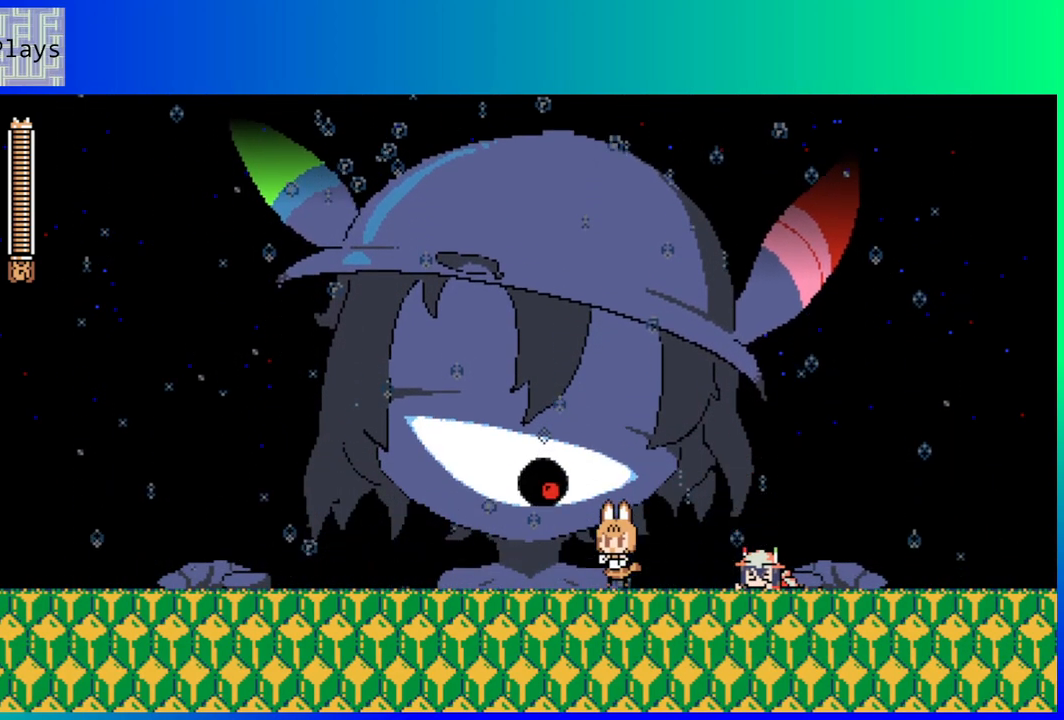
{"buttons": ["DPAD_LEFT"], "left_stick": "center", "right_stick": "center", "events": []}
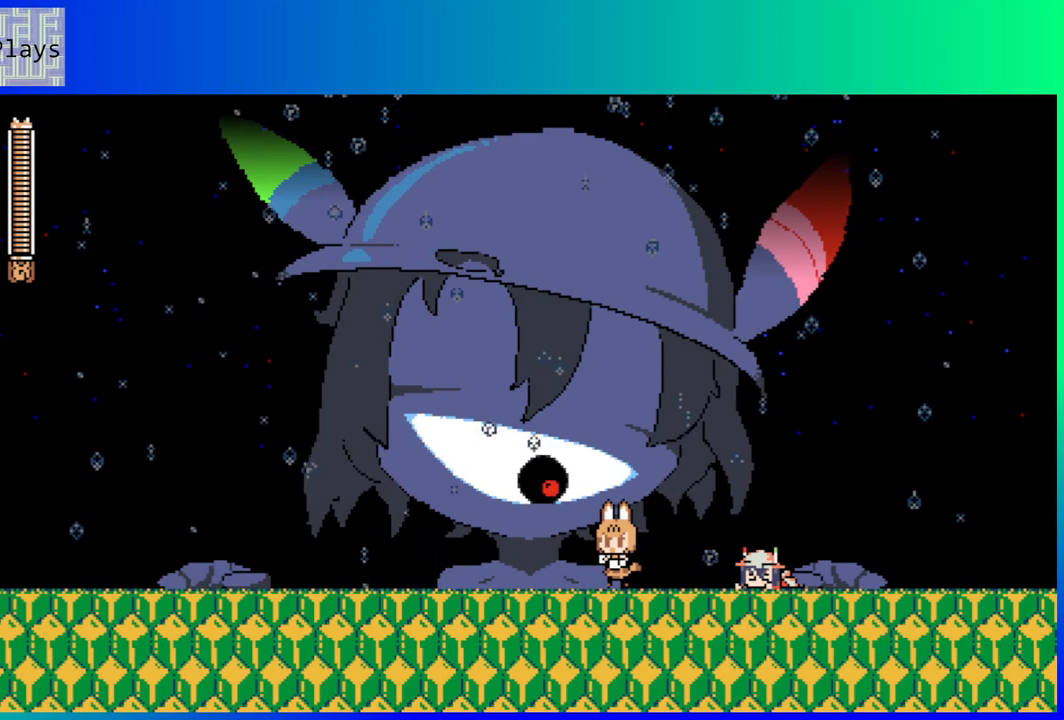
{"buttons": [], "left_stick": "center", "right_stick": "center", "events": [[367, "DPAD_LEFT", "up"]]}
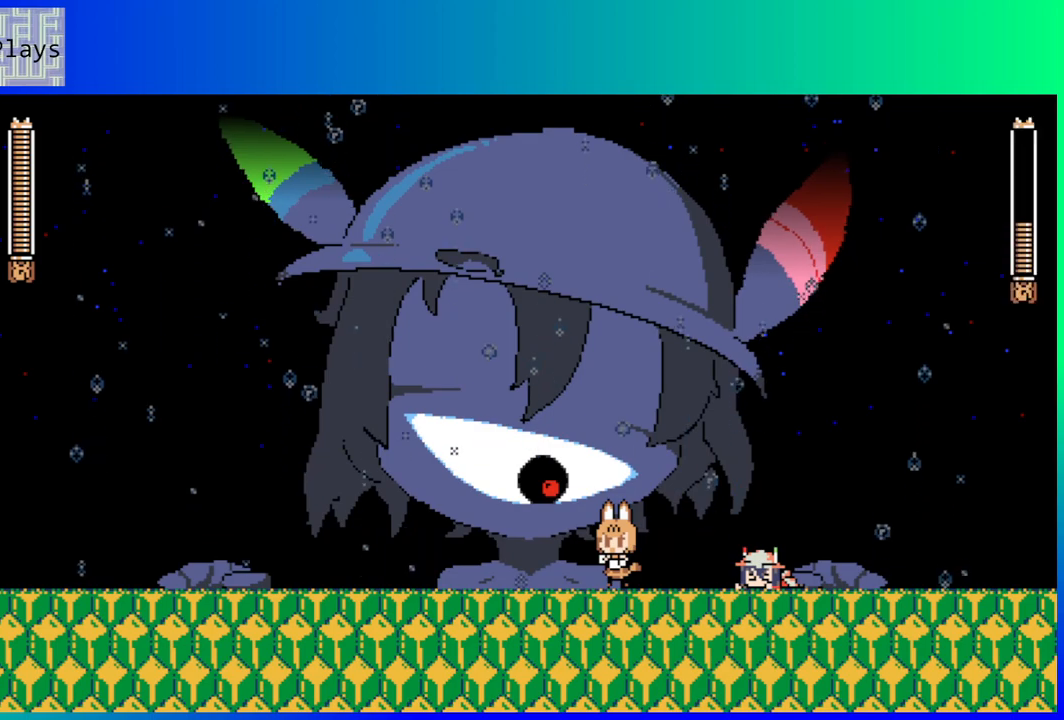
{"buttons": [], "left_stick": "center", "right_stick": "center", "events": []}
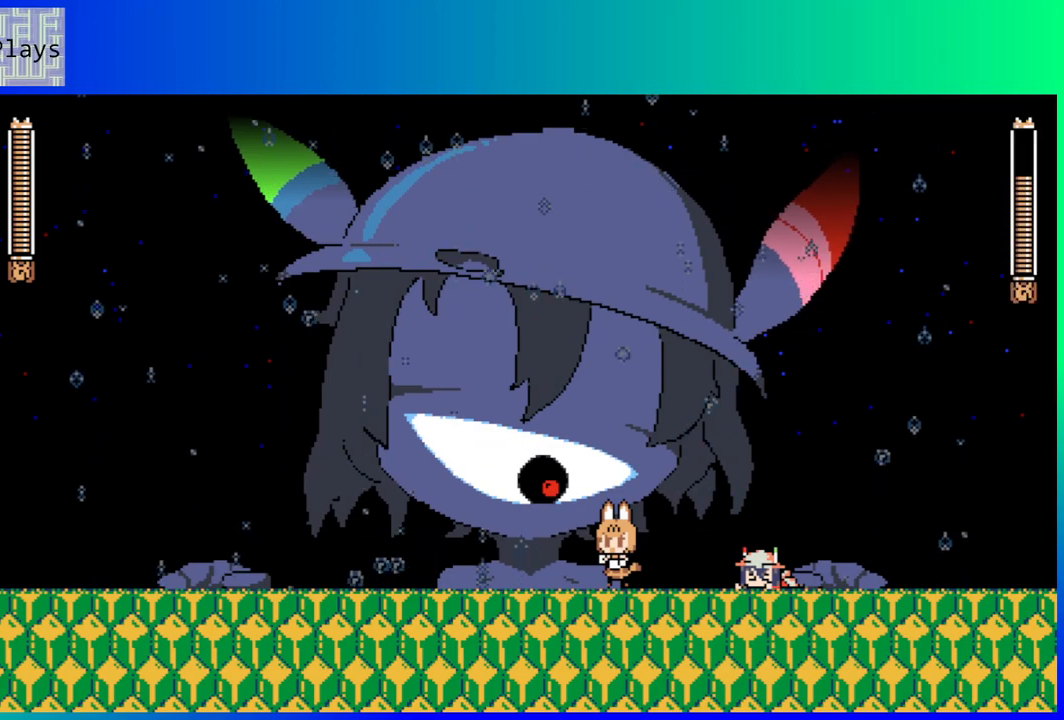
{"buttons": [], "left_stick": "center", "right_stick": "center", "events": []}
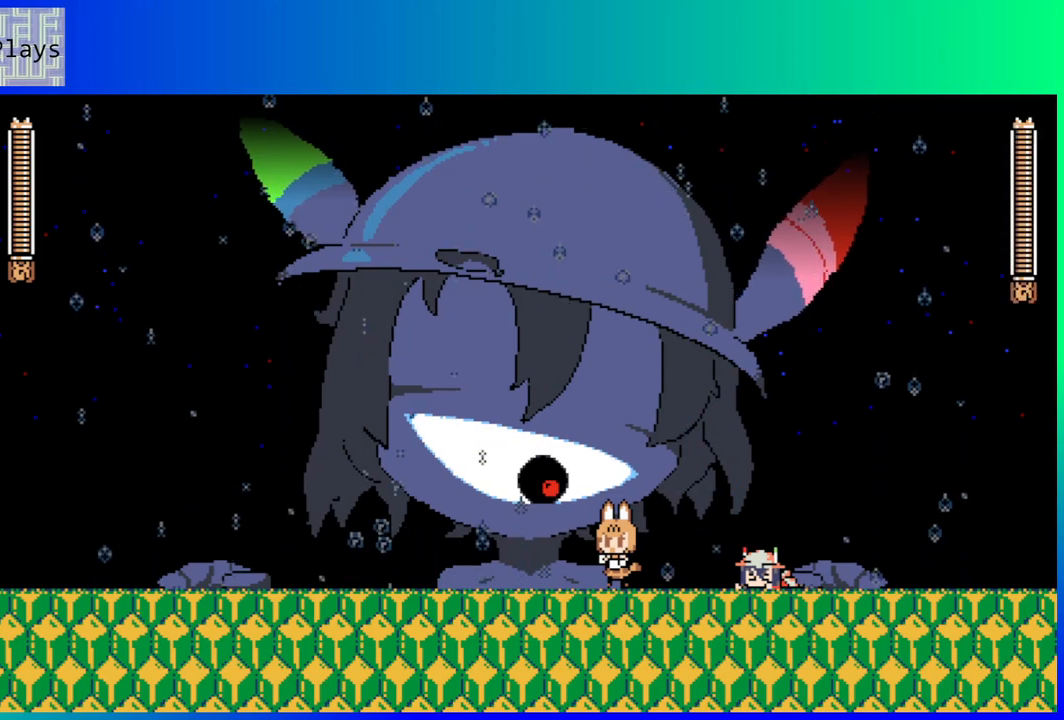
{"buttons": [], "left_stick": "center", "right_stick": "center", "events": []}
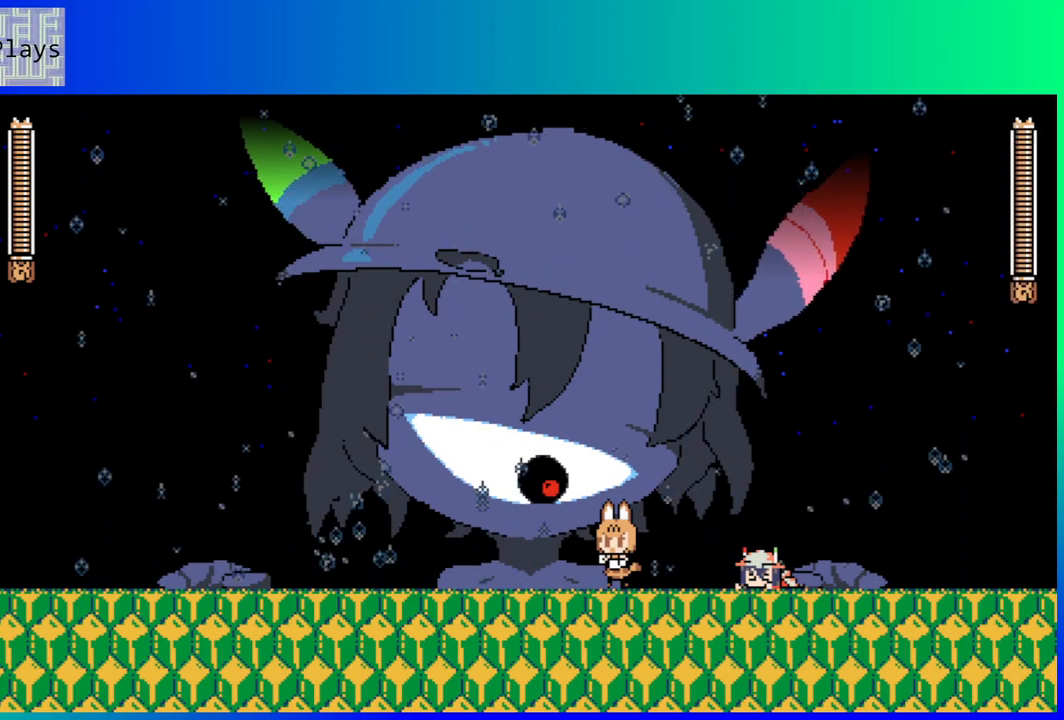
{"buttons": ["DPAD_LEFT"], "left_stick": "center", "right_stick": "center", "events": [[150, "DPAD_LEFT", "down"], [217, "B", "down"], [300, "Y", "down"], [350, "B", "up"], [400, "Y", "up"]]}
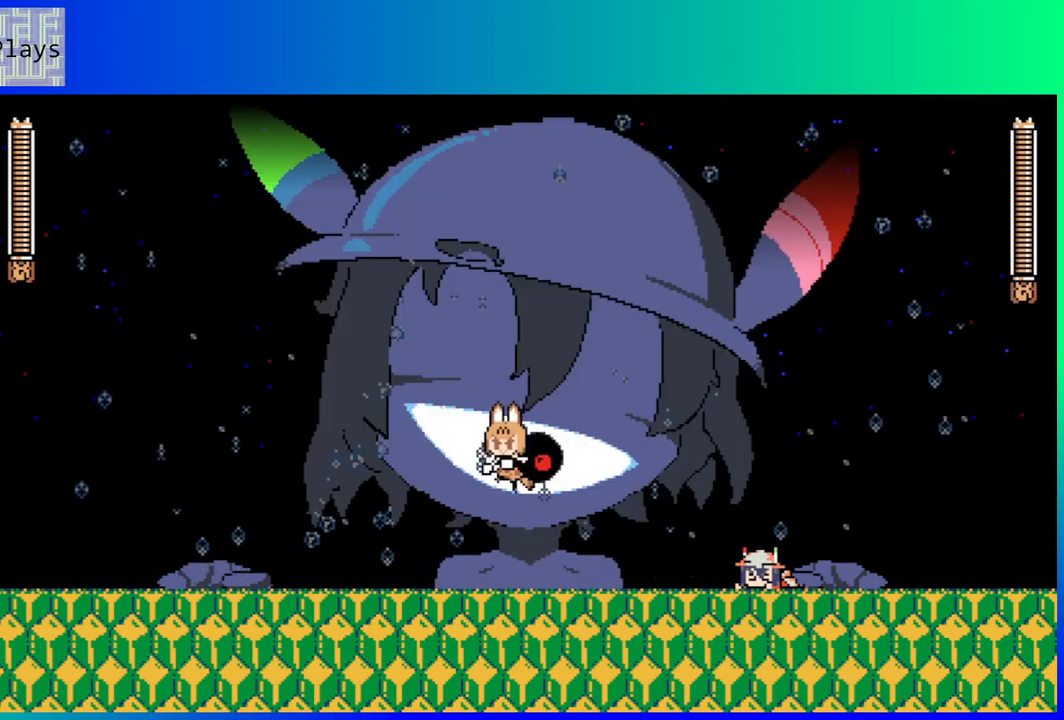
{"buttons": [], "left_stick": "center", "right_stick": "center", "events": [[250, "DPAD_UP", "down"], [267, "B", "down"], [283, "DPAD_LEFT", "up"], [300, "DPAD_RIGHT", "down"], [300, "DPAD_UP", "up"], [300, "Y", "down"], [333, "B", "up"], [383, "DPAD_RIGHT", "up"], [400, "Y", "up"]]}
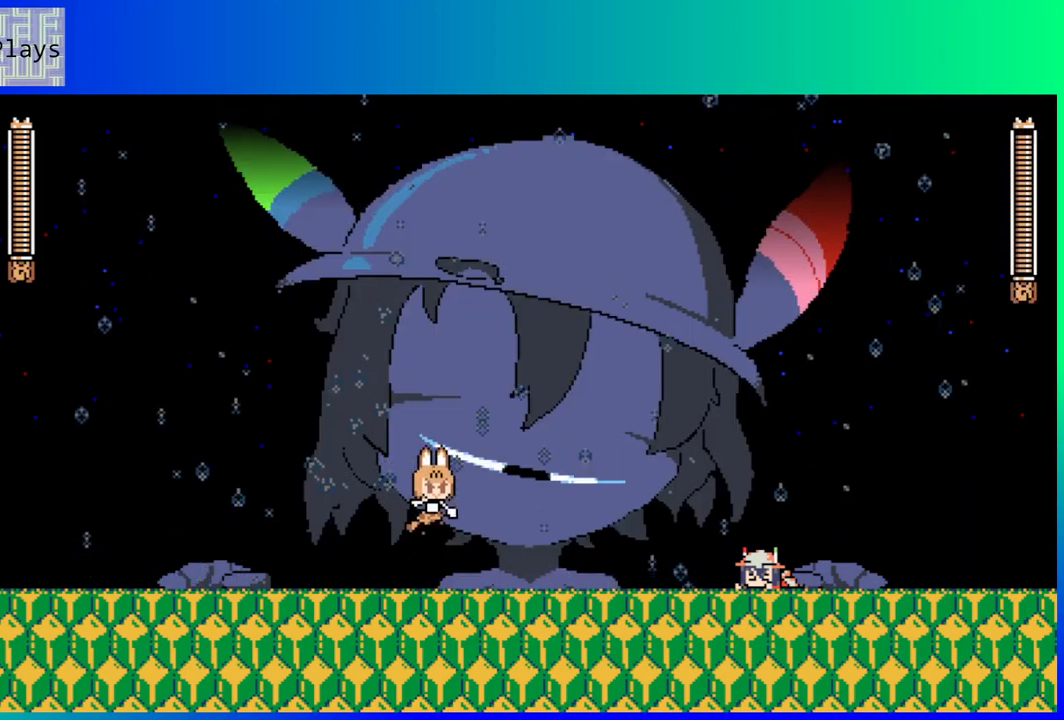
{"buttons": [], "left_stick": "center", "right_stick": "center", "events": [[217, "B", "down"], [250, "Y", "down"], [300, "B", "up"], [367, "Y", "up"]]}
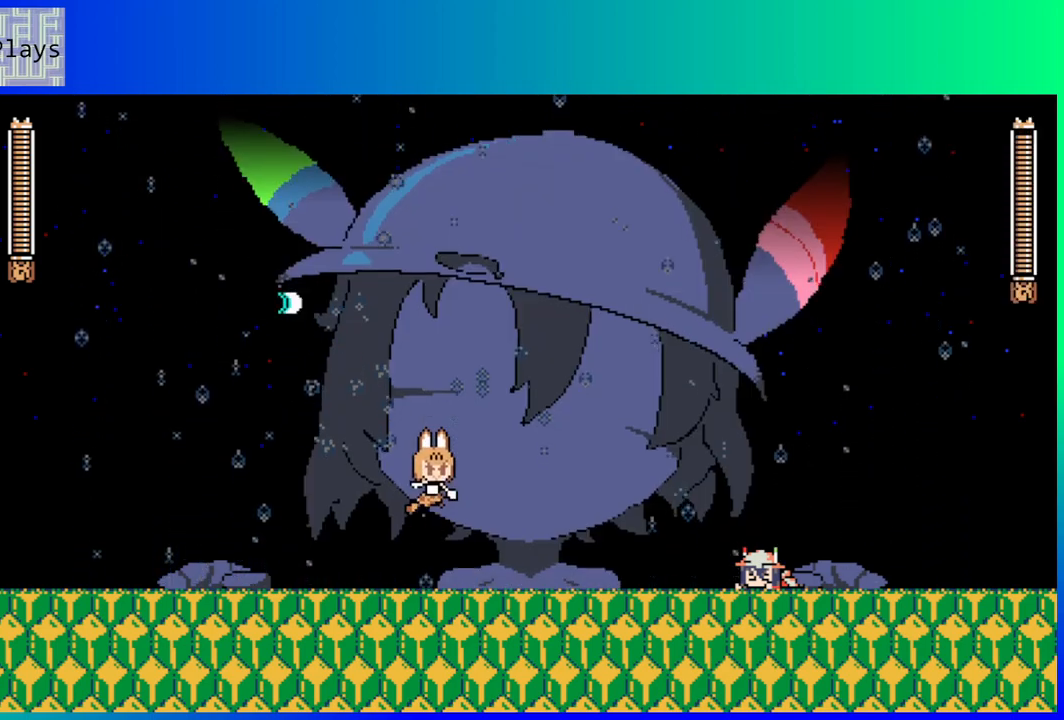
{"buttons": [], "left_stick": "center", "right_stick": "center", "events": [[233, "B", "down"], [267, "Y", "down"], [333, "B", "up"], [383, "Y", "up"]]}
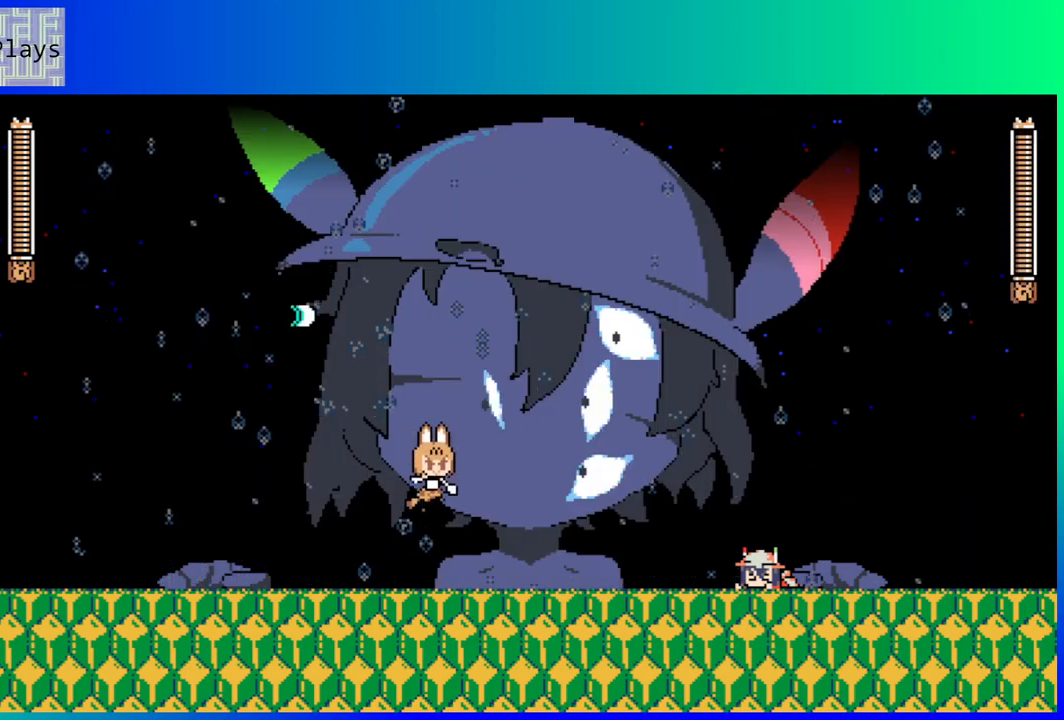
{"buttons": ["B", "DPAD_DOWN", "DPAD_RIGHT"], "left_stick": "center", "right_stick": "center", "events": [[83, "DPAD_LEFT", "down"], [217, "DPAD_UP", "down"], [233, "DPAD_LEFT", "up"], [250, "DPAD_RIGHT", "down"], [267, "DPAD_UP", "up"], [400, "DPAD_DOWN", "down"], [450, "B", "down"]]}
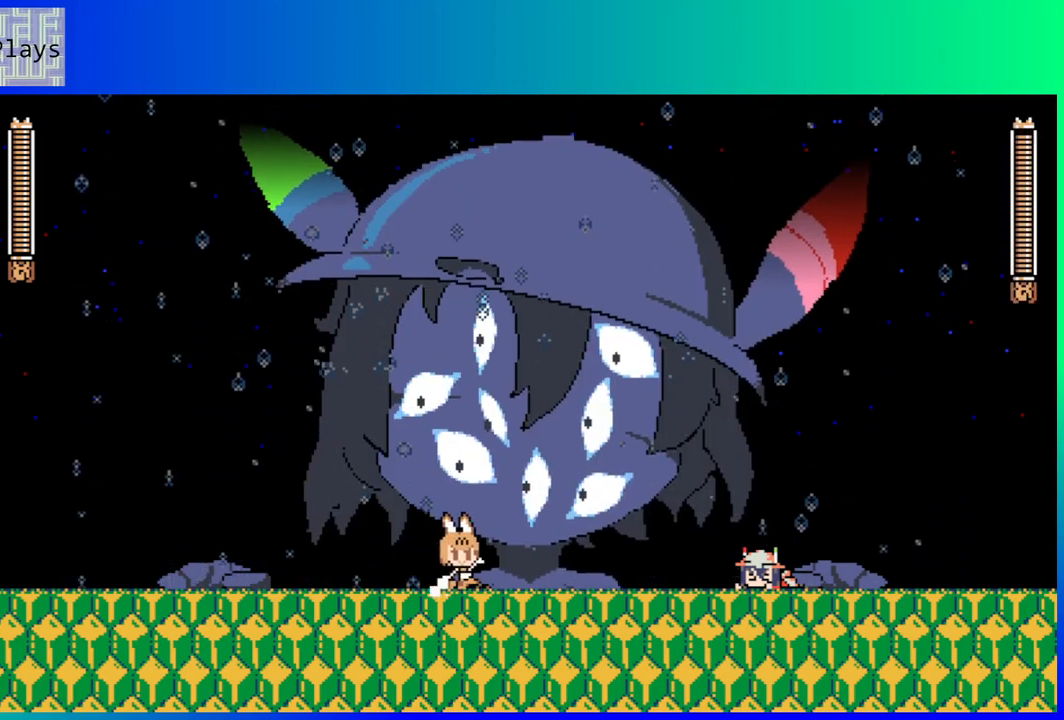
{"buttons": ["DPAD_RIGHT"], "left_stick": "center", "right_stick": "center", "events": [[317, "B", "up"], [317, "DPAD_DOWN", "up"]]}
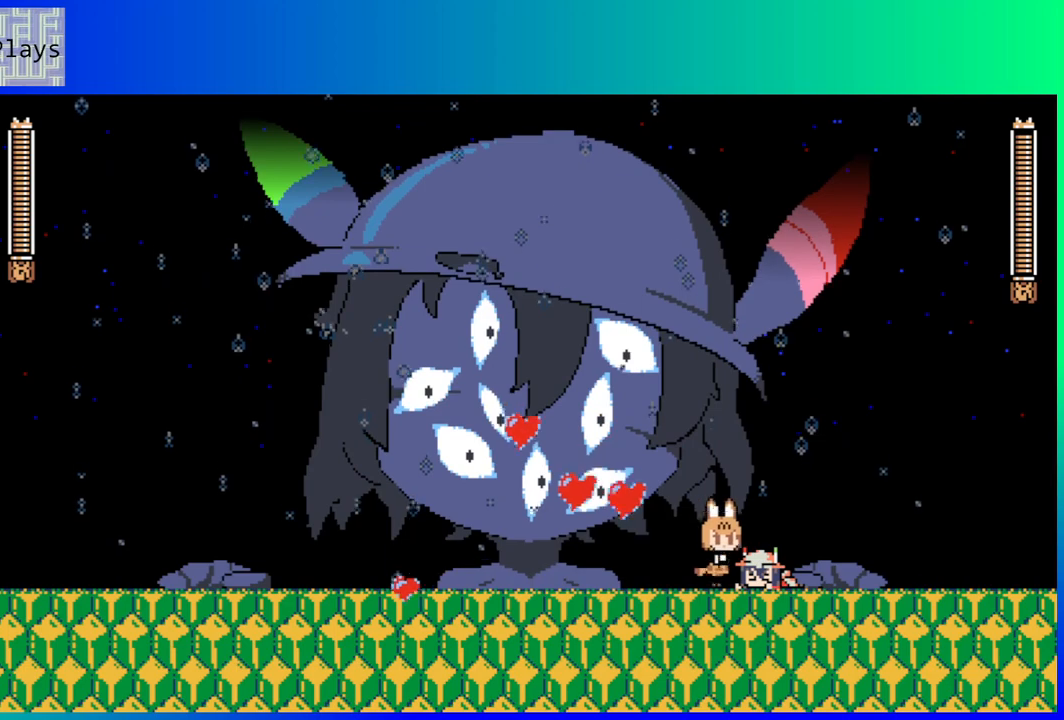
{"buttons": ["DPAD_RIGHT"], "left_stick": "center", "right_stick": "center", "events": []}
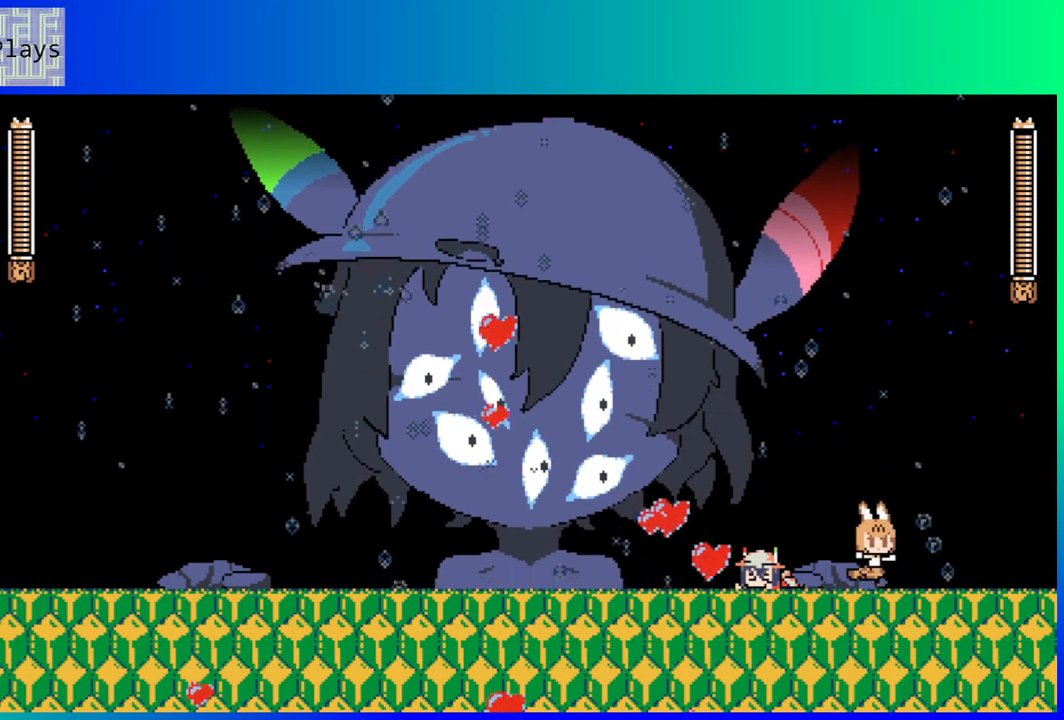
{"buttons": ["B", "DPAD_LEFT"], "left_stick": "center", "right_stick": "center", "events": [[183, "DPAD_RIGHT", "up"], [233, "DPAD_LEFT", "down"], [333, "B", "down"]]}
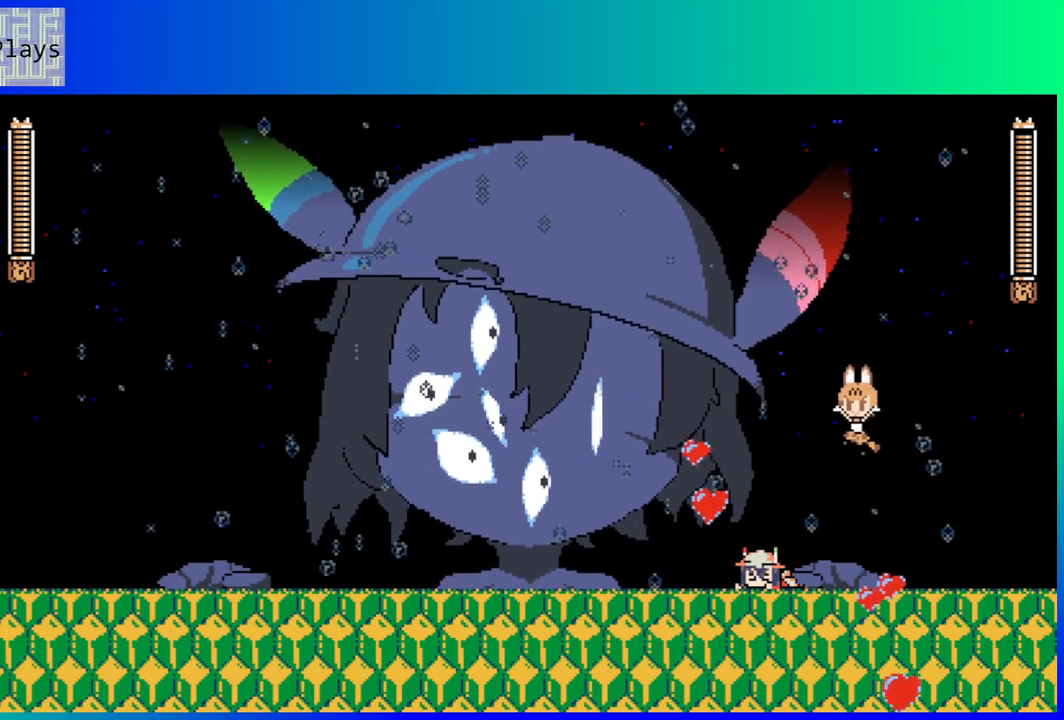
{"buttons": ["DPAD_LEFT"], "left_stick": "center", "right_stick": "center", "events": [[367, "B", "up"]]}
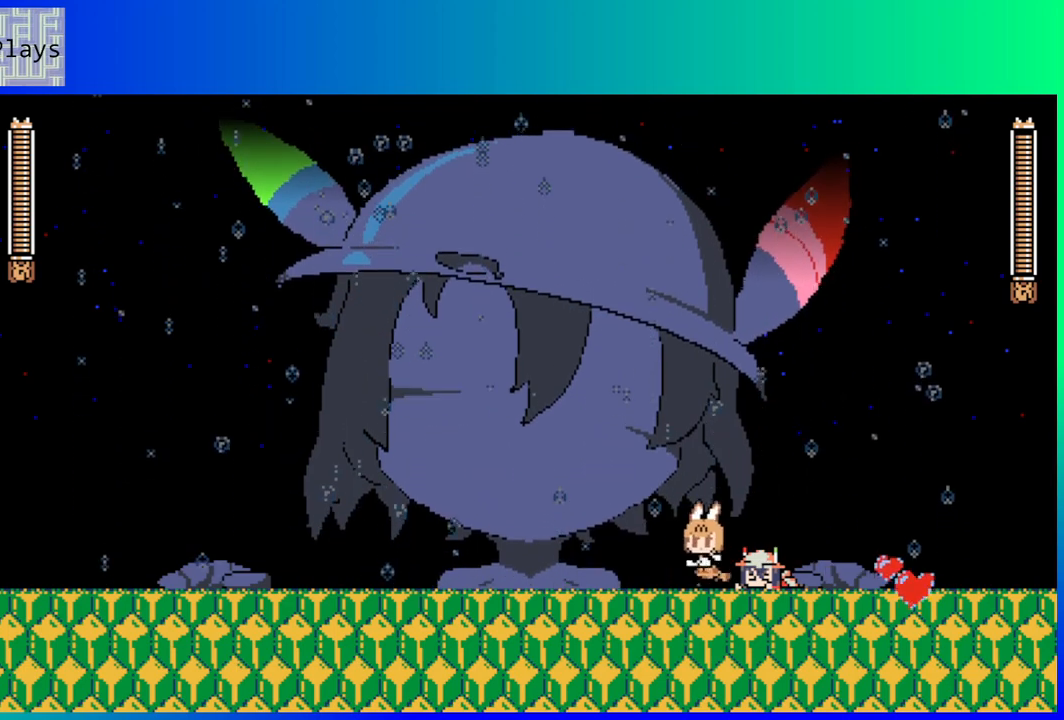
{"buttons": ["DPAD_LEFT"], "left_stick": "center", "right_stick": "center", "events": [[100, "B", "down"], [183, "Y", "down"], [250, "B", "up"], [283, "Y", "up"], [333, "Y", "down"], [433, "Y", "up"]]}
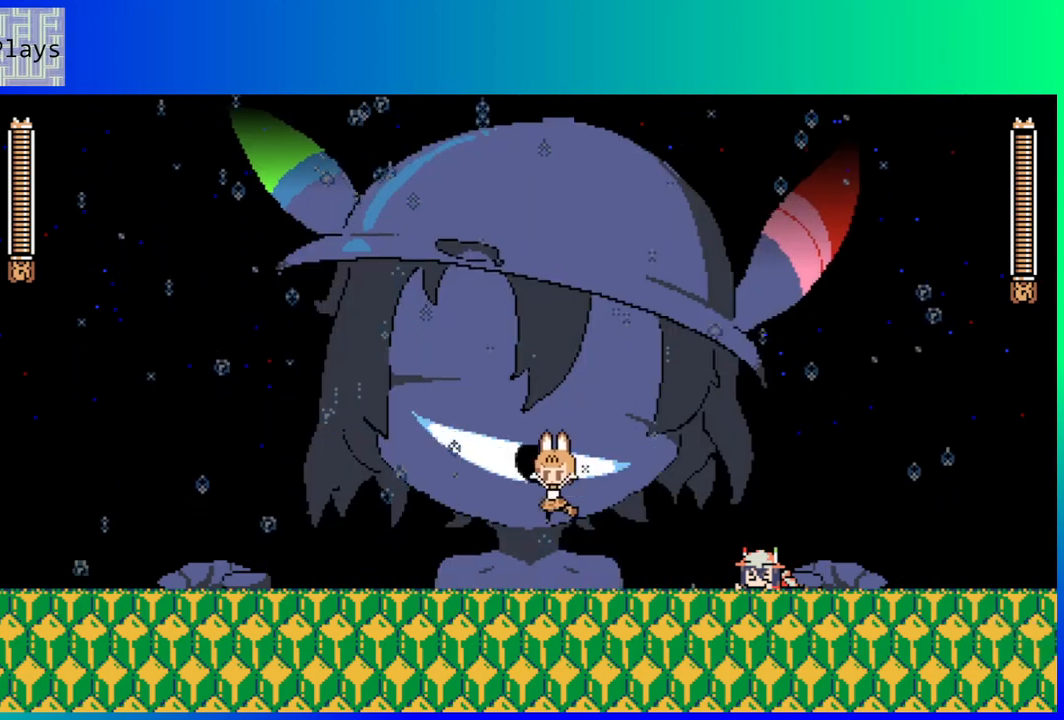
{"buttons": ["DPAD_LEFT"], "left_stick": "center", "right_stick": "center", "events": [[183, "B", "down"], [250, "DPAD_LEFT", "up"], [250, "DPAD_RIGHT", "down"], [250, "DPAD_UP", "down"], [250, "Y", "down"], [267, "DPAD_UP", "up"], [283, "B", "up"], [333, "DPAD_RIGHT", "up"], [350, "Y", "up"], [483, "DPAD_LEFT", "down"]]}
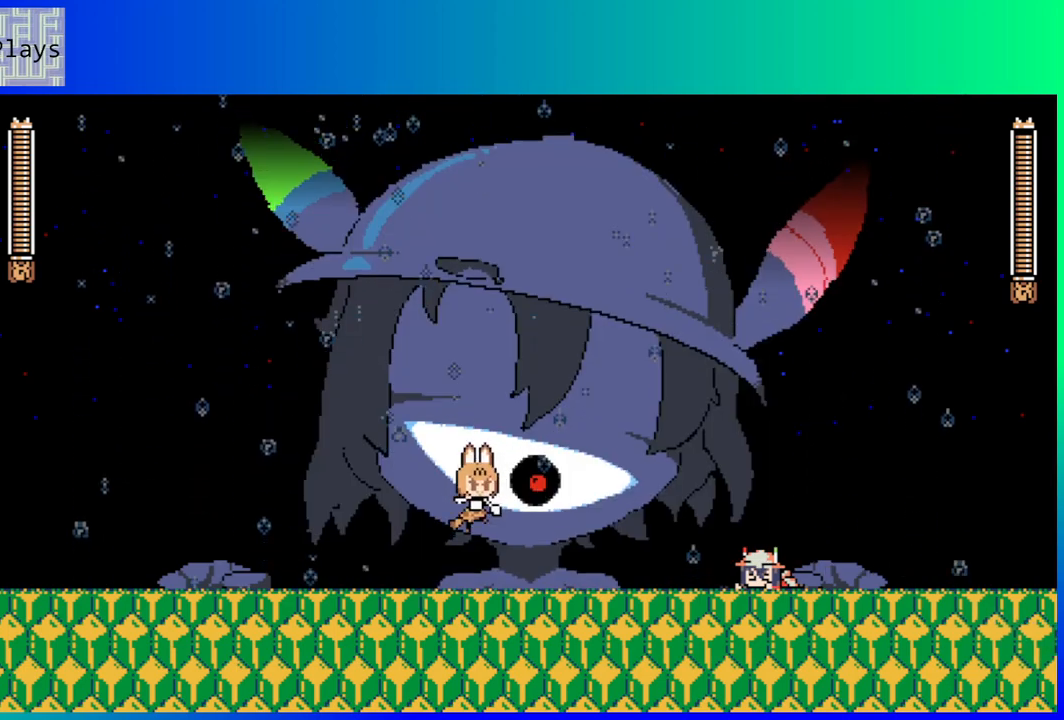
{"buttons": [], "left_stick": "center", "right_stick": "center", "events": [[200, "B", "down"], [200, "DPAD_LEFT", "up"], [200, "DPAD_UP", "down"], [217, "DPAD_RIGHT", "down"], [233, "DPAD_UP", "up"], [267, "Y", "down"], [283, "B", "up"], [367, "DPAD_RIGHT", "up"], [367, "Y", "up"]]}
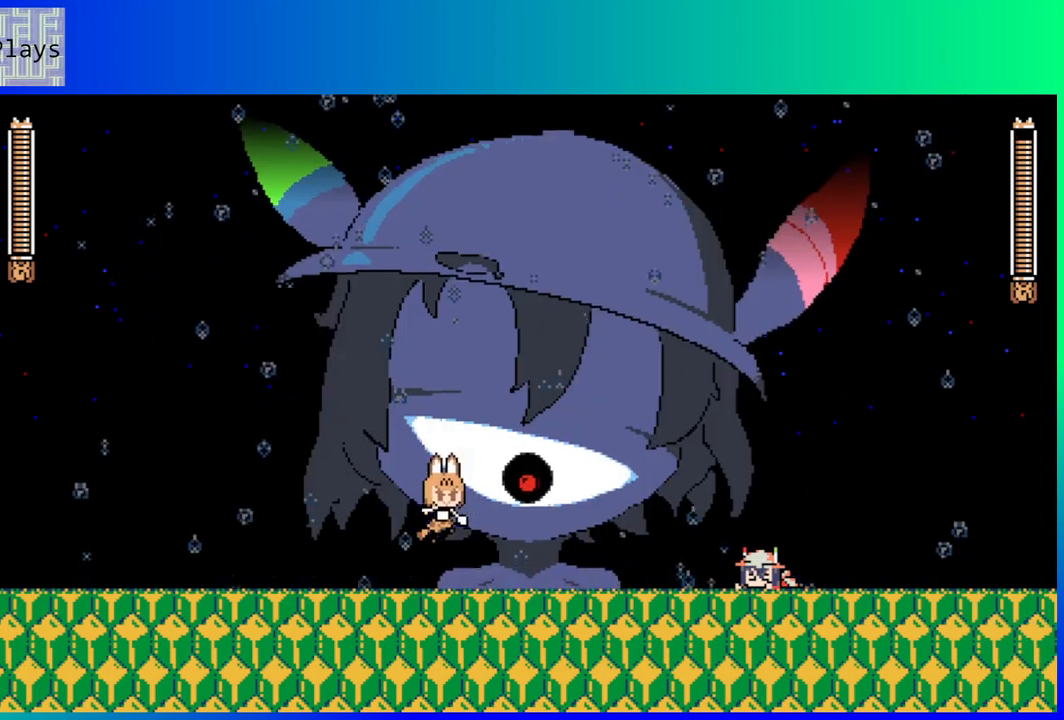
{"buttons": [], "left_stick": "center", "right_stick": "center", "events": [[117, "B", "down"], [183, "Y", "down"], [233, "B", "up"], [300, "Y", "up"]]}
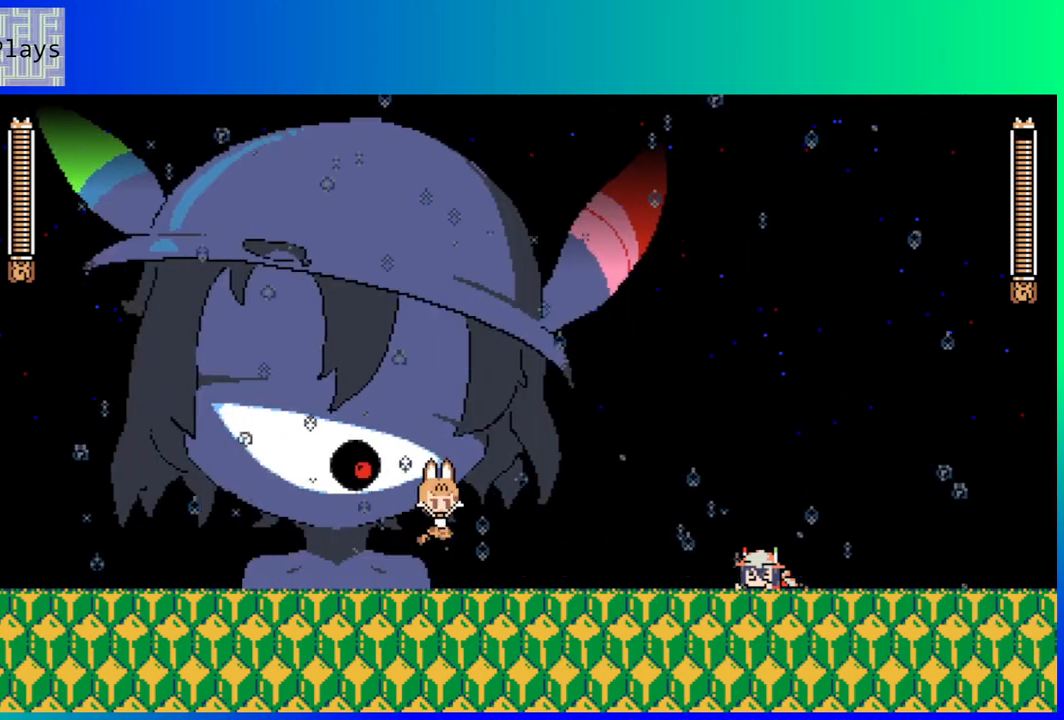
{"buttons": [], "left_stick": "center", "right_stick": "center", "events": [[67, "B", "down"], [133, "Y", "down"], [183, "B", "up"], [233, "Y", "up"], [300, "DPAD_LEFT", "down"], [417, "DPAD_LEFT", "up"]]}
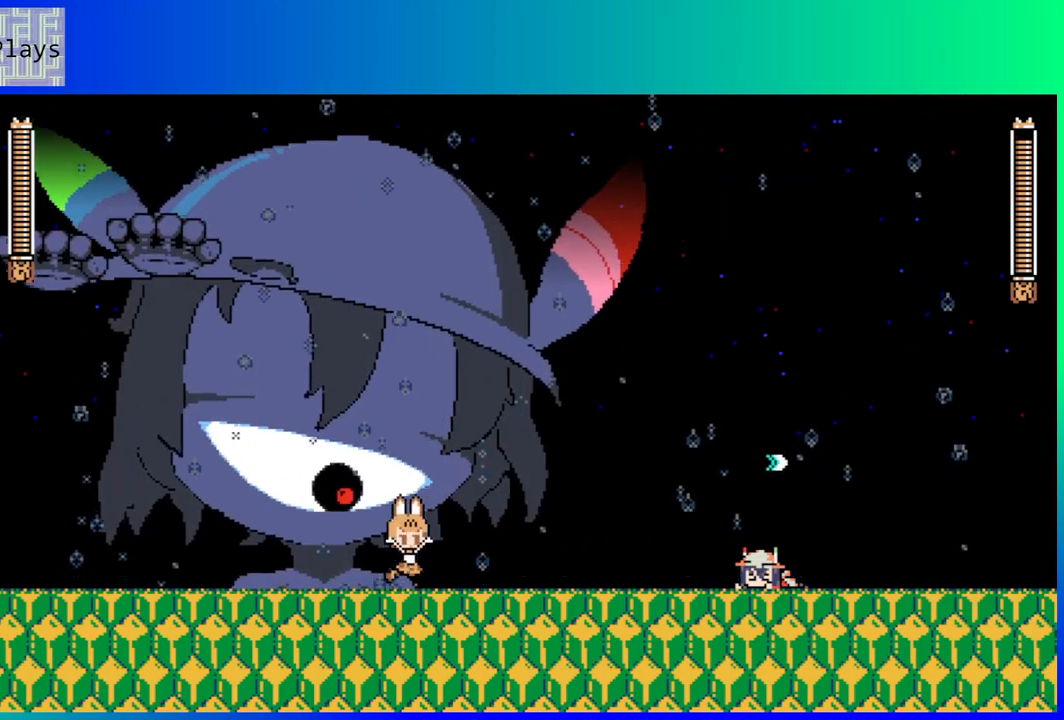
{"buttons": [], "left_stick": "center", "right_stick": "center", "events": [[17, "B", "down"], [67, "Y", "down"], [117, "B", "up"], [167, "Y", "up"]]}
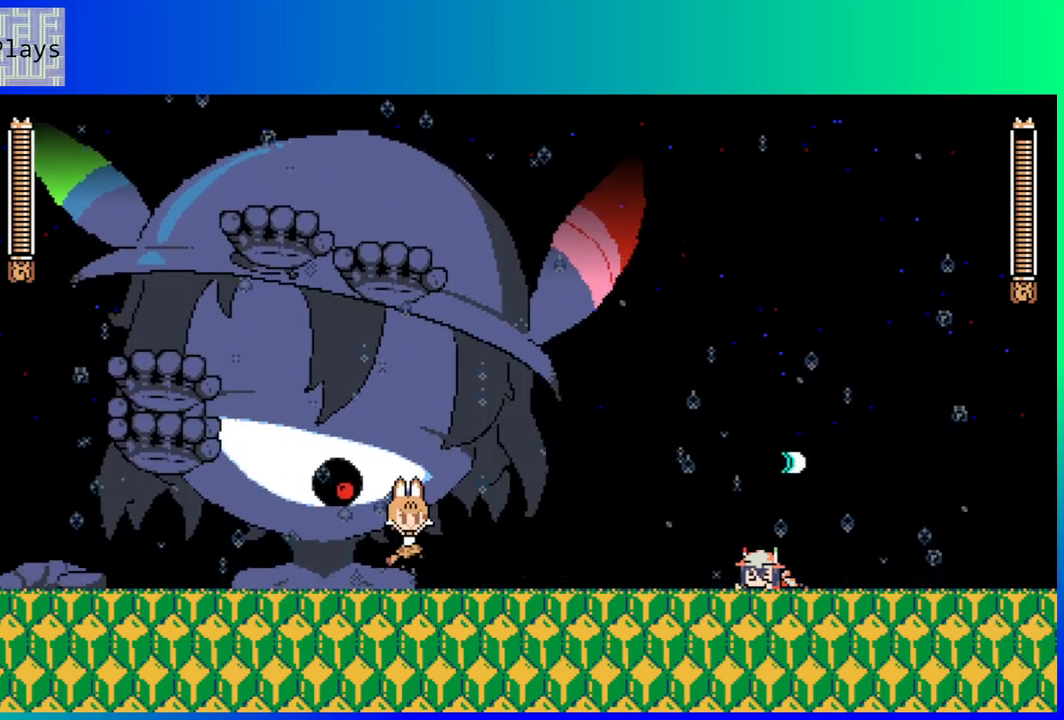
{"buttons": ["DPAD_RIGHT"], "left_stick": "center", "right_stick": "center", "events": [[17, "B", "down"], [100, "B", "up"], [100, "DPAD_RIGHT", "down"]]}
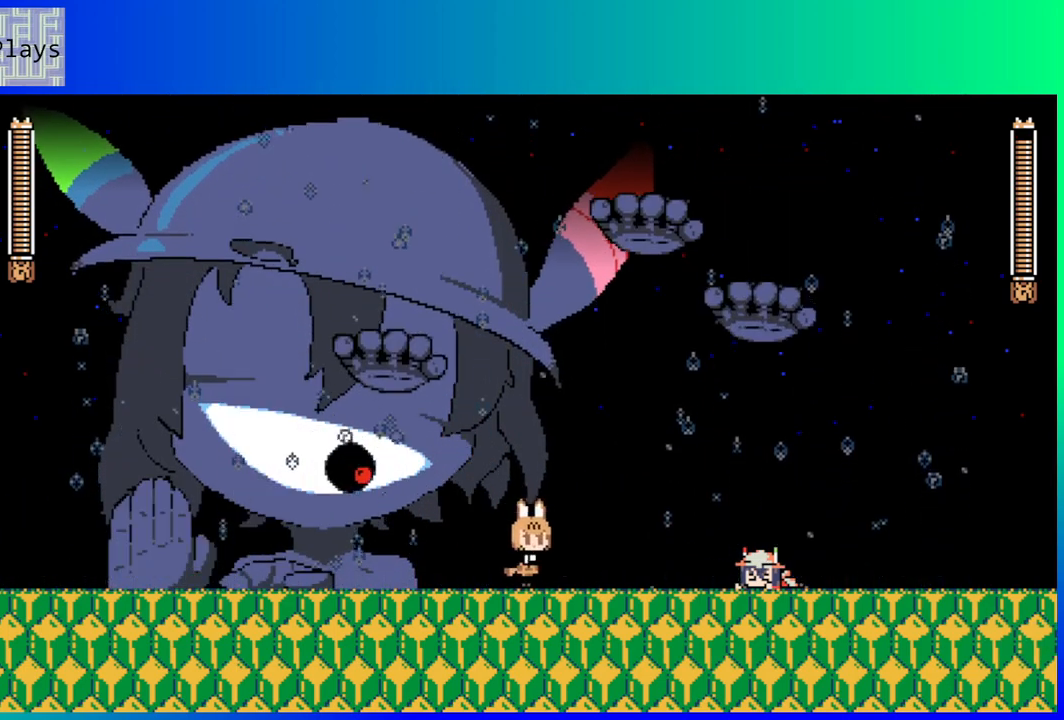
{"buttons": ["DPAD_LEFT"], "left_stick": "center", "right_stick": "center", "events": [[83, "DPAD_RIGHT", "up"], [133, "DPAD_LEFT", "down"], [167, "B", "down"], [250, "Y", "down"], [450, "B", "up"], [450, "Y", "up"]]}